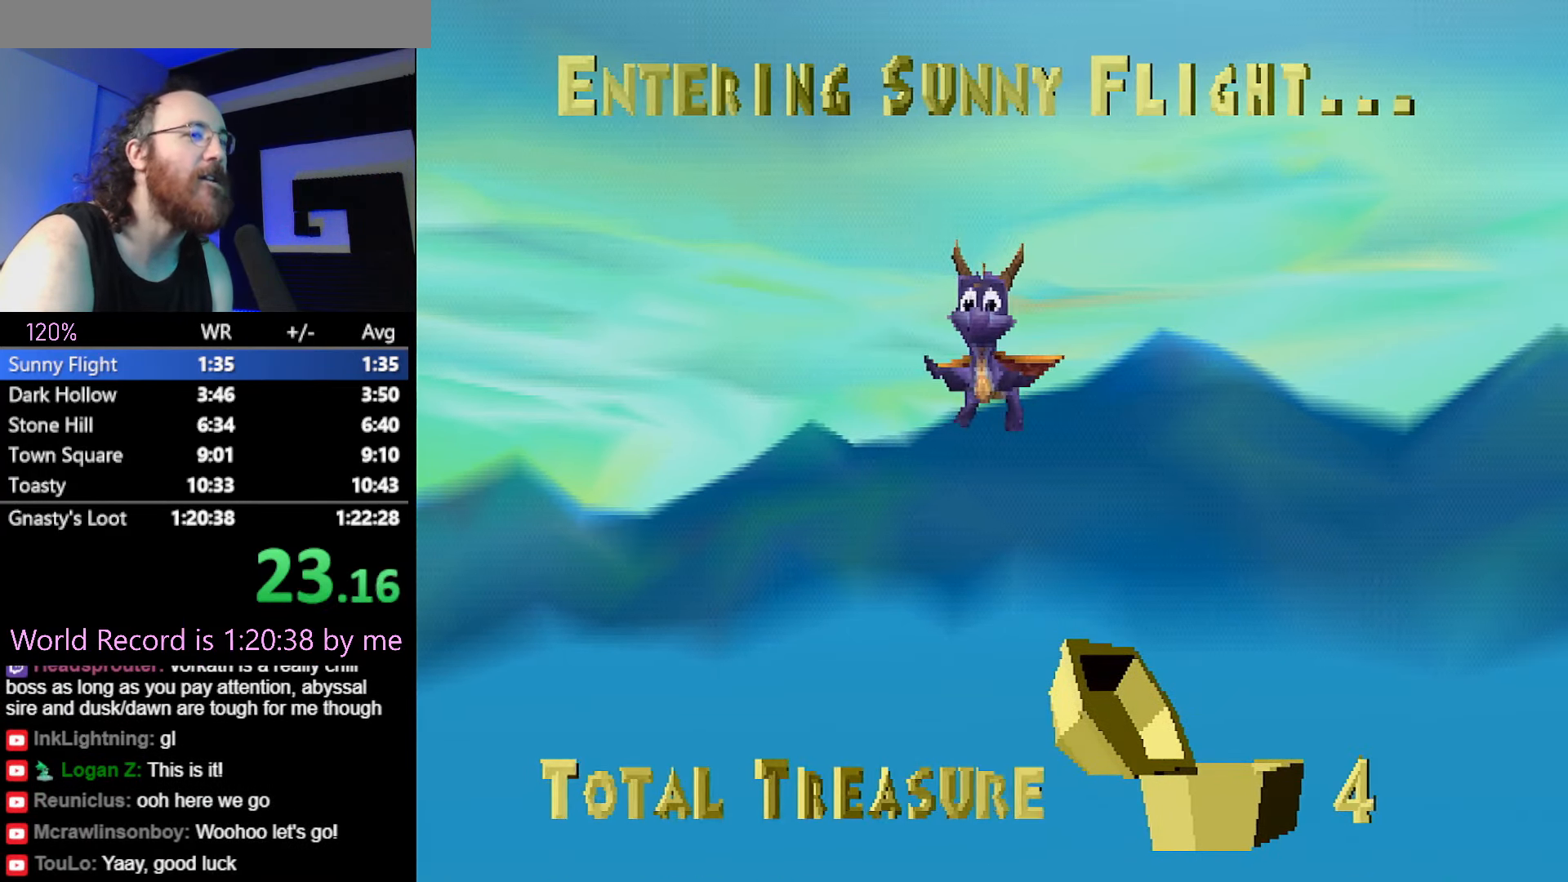
Gameplay with a controller (PlayStation layout); each line is a JSON object with the inputs held at the frame after it. "events" lists button and stick changes between this image and that frame as [ms after this image, input, new state], when the widget could be followed in between. Not read: HOME L3 R2 R3 START left_stick right_stick.
{"buttons": [], "events": [[16, "CROSS", "down"], [100, "CROSS", "up"], [200, "CROSS", "down"], [283, "CROSS", "up"], [400, "CROSS", "down"], [467, "CROSS", "up"]]}
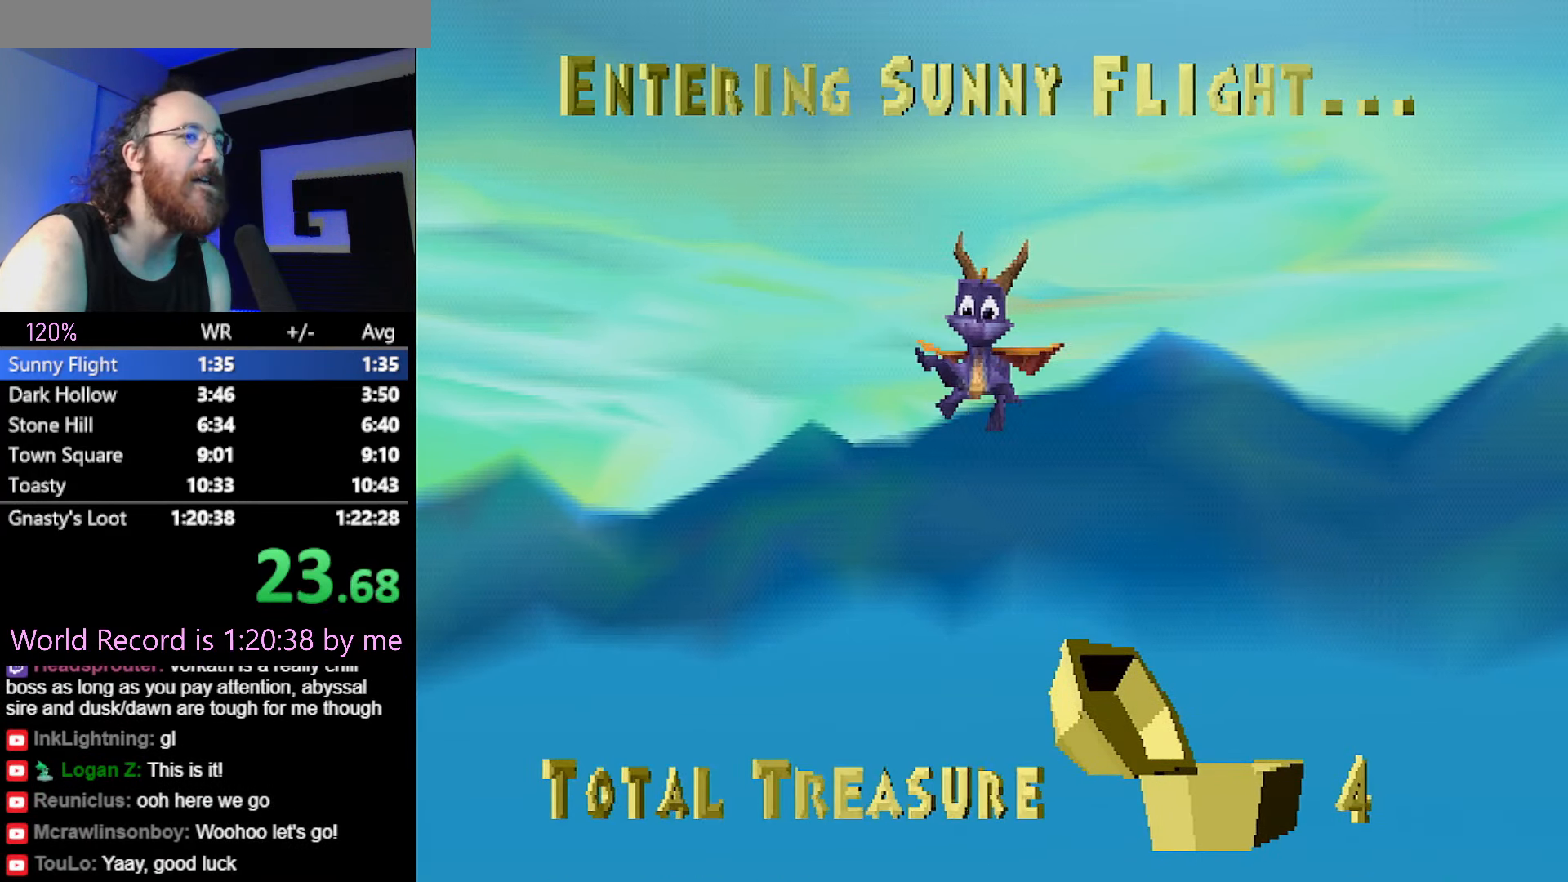
{"buttons": ["CIRCLE"], "events": [[501, "CIRCLE", "down"]]}
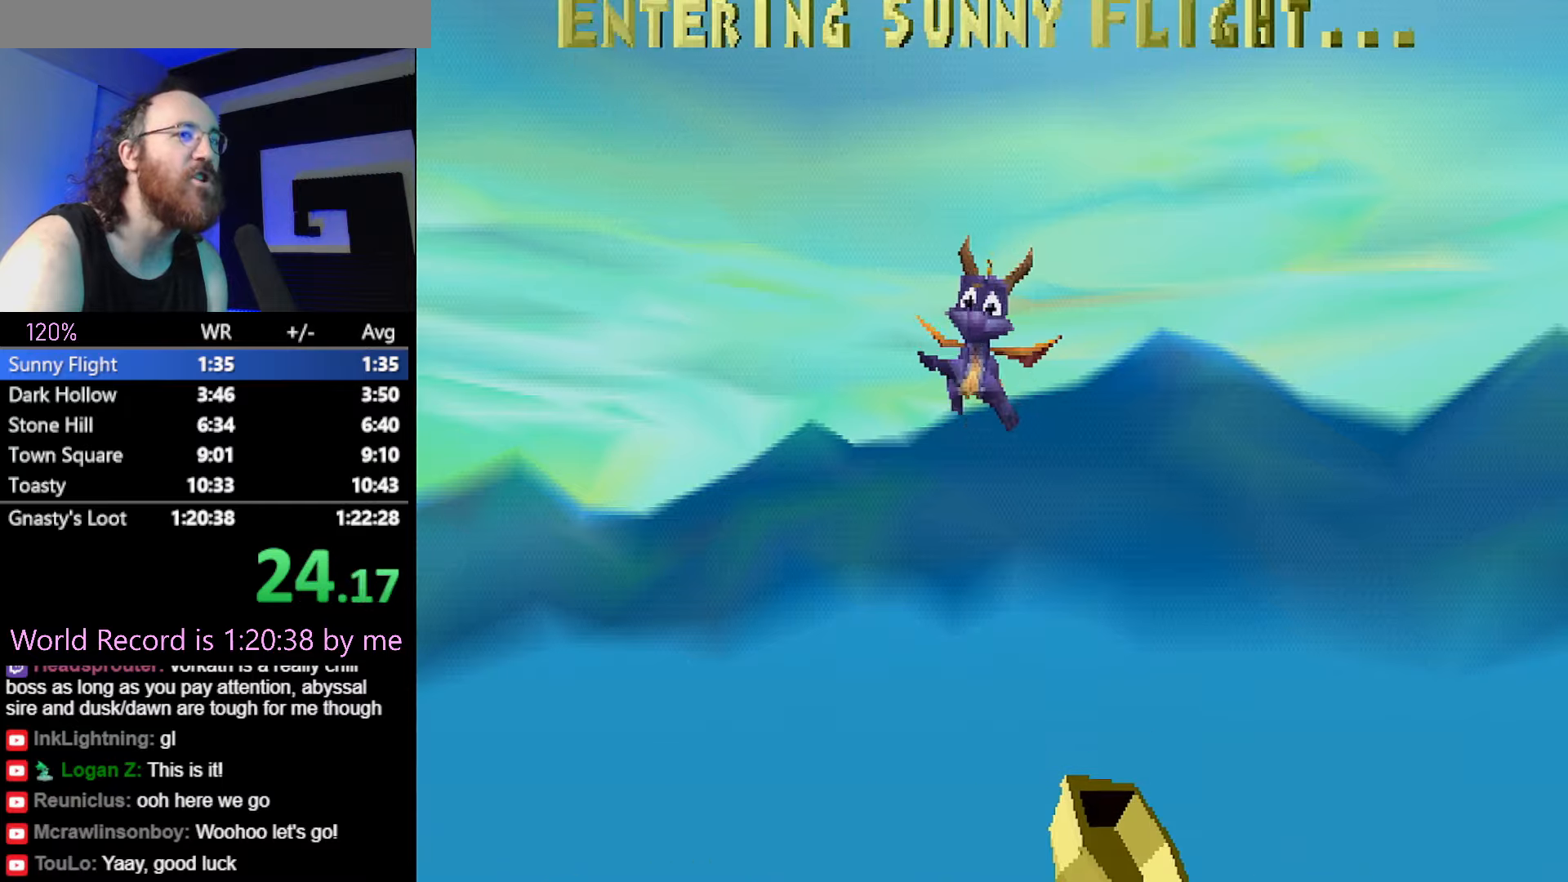
{"buttons": [], "events": [[100, "CIRCLE", "up"], [233, "CIRCLE", "down"], [334, "CIRCLE", "up"]]}
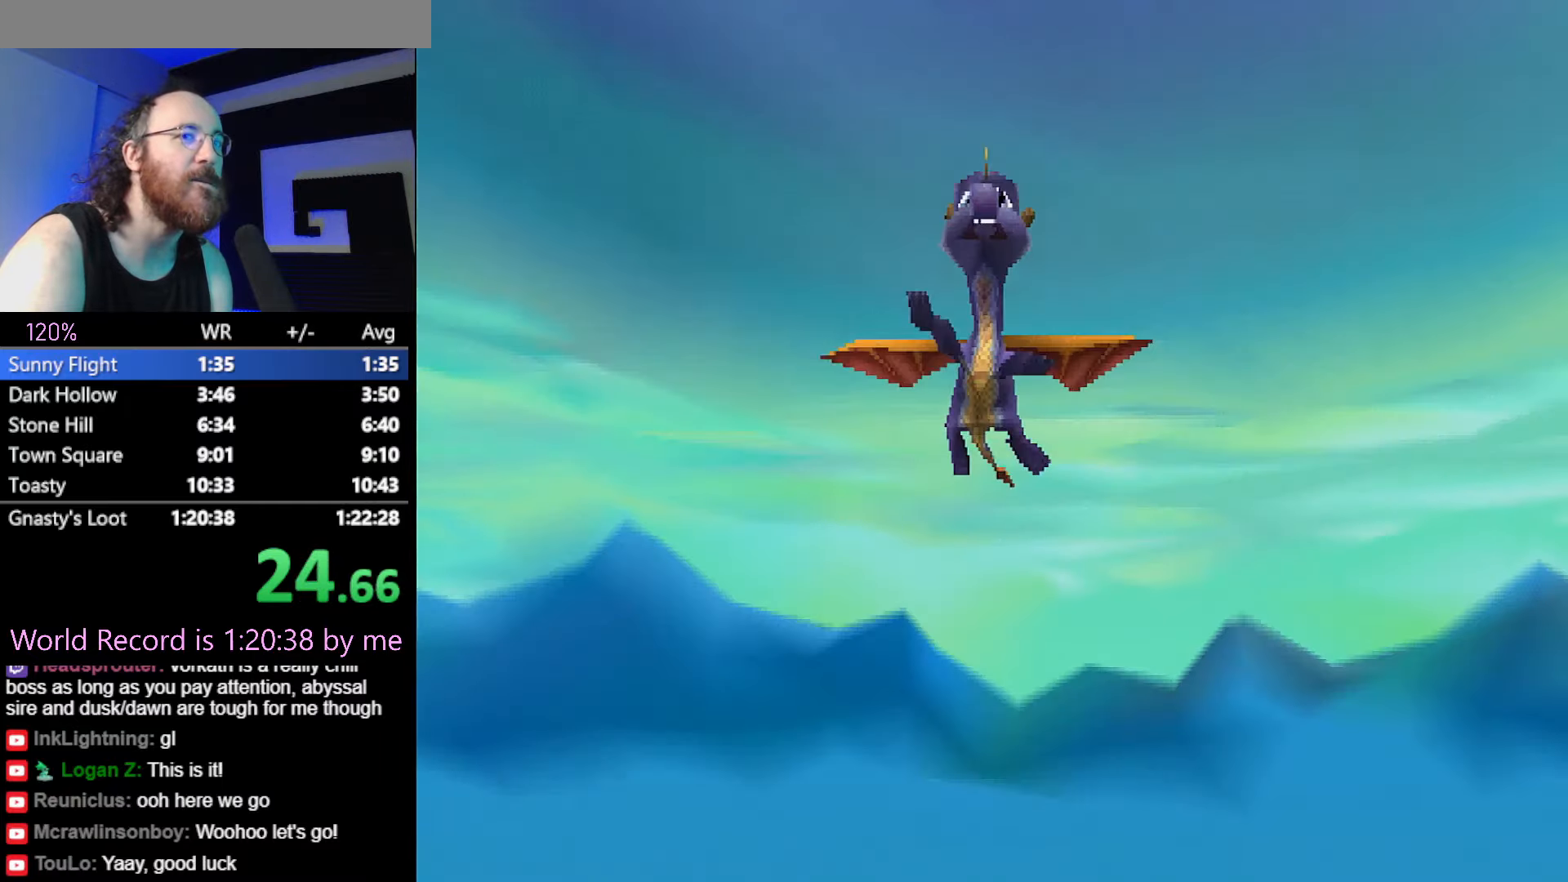
{"buttons": [], "events": [[67, "CROSS", "down"], [167, "CROSS", "up"], [234, "CROSS", "down"], [334, "CROSS", "up"], [401, "CROSS", "down"], [501, "CROSS", "up"]]}